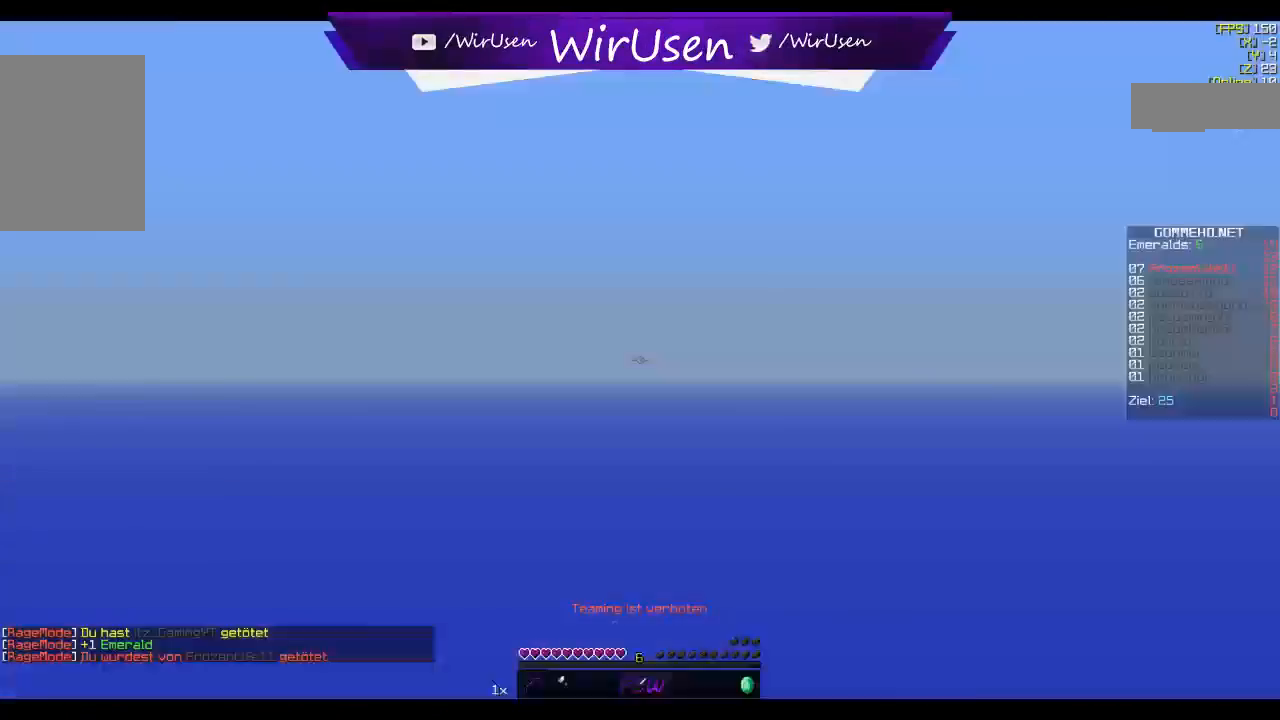
Gameplay with keyboard and mouse; each line is a JSON object with the keys and mouse buttons held at the frame after it. "events" lists presses ("down") and releases ("up") of "a", "d", "s", "w", "mouse_left" and "mouse_right" between this image and that frame as [ms after this image, input, new state], when the widget could be followed in between. "mouse_left", "mouse_right" = the "left", "right" buttons of the "mouse" list. No other keys are recorded. Fast repeated clicks can show as one long hold. Mouse movement is not recorded.
{"keys": [], "mouse": [], "events": [[484, "w", "up"]]}
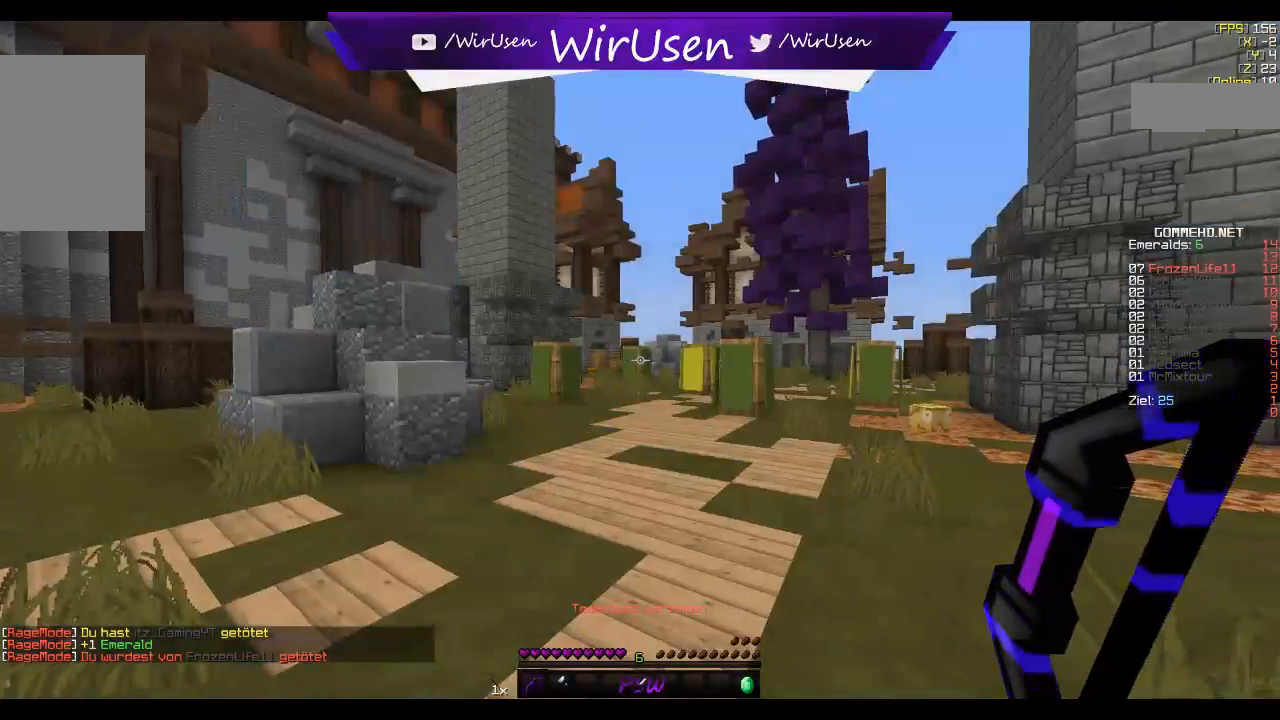
{"keys": ["w"], "mouse": [], "events": [[50, "w", "down"]]}
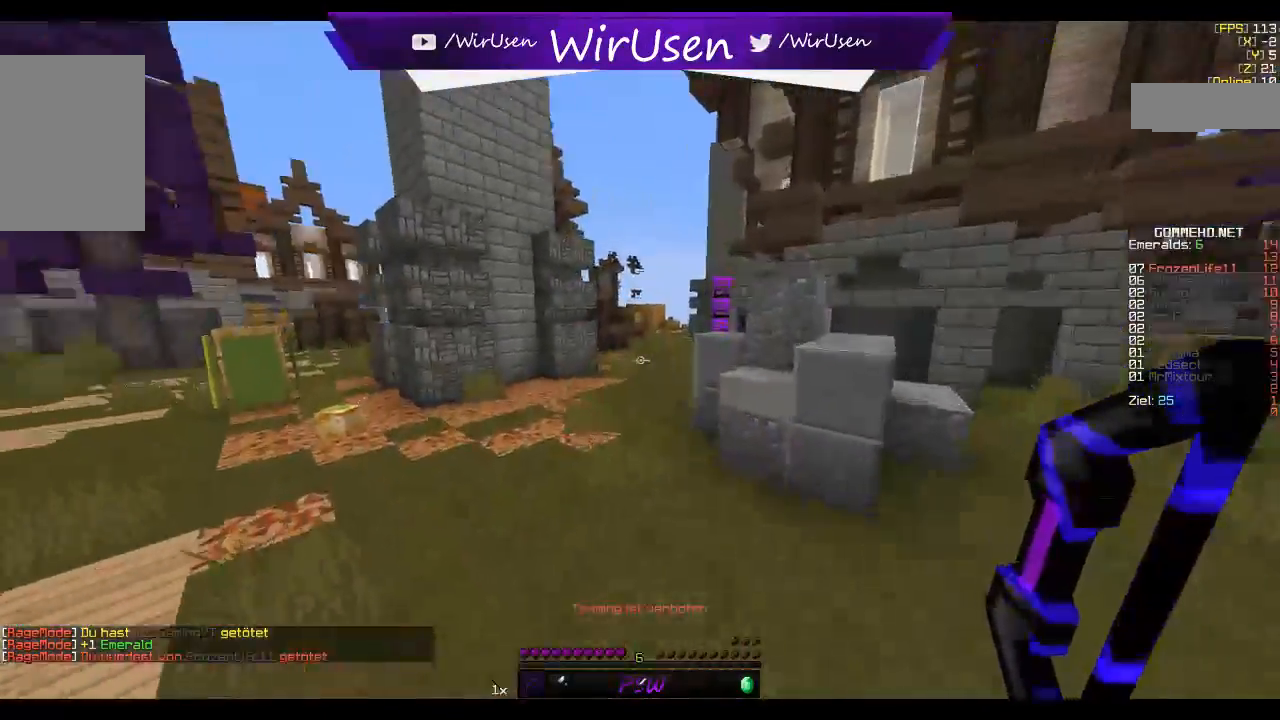
{"keys": ["a", "w"], "mouse": [], "events": [[84, "a", "down"]]}
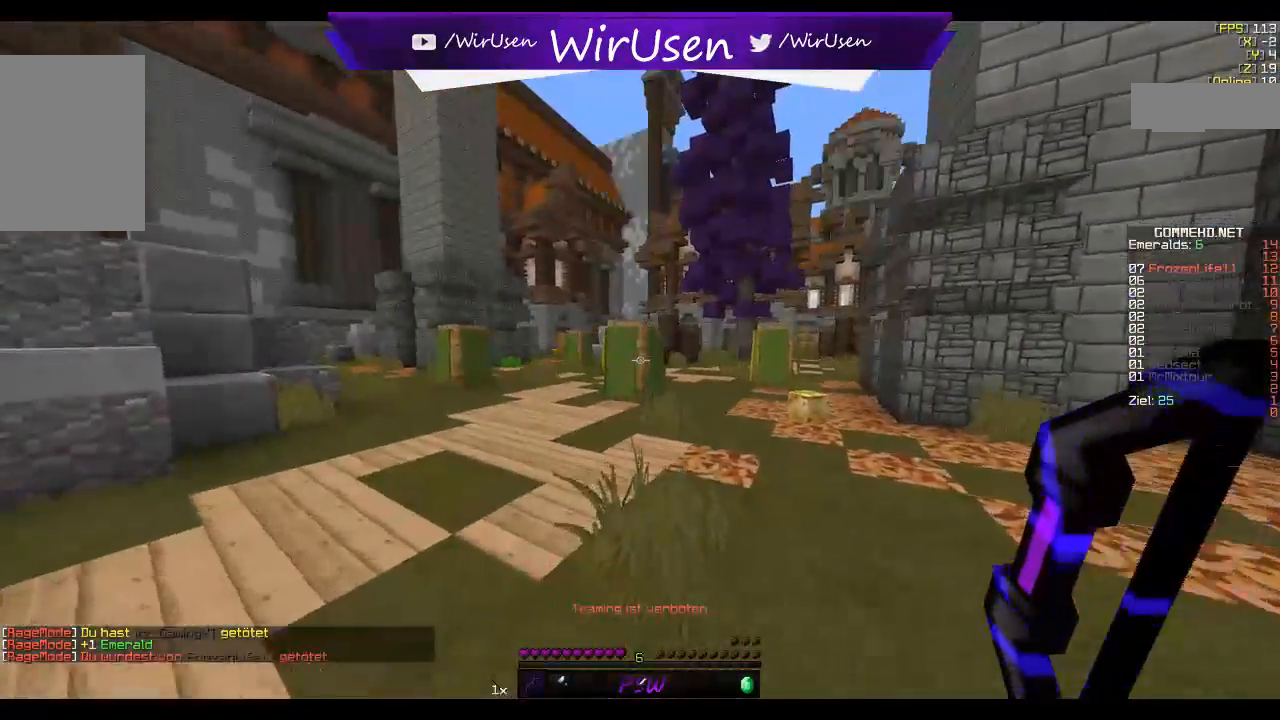
{"keys": ["a", "w"], "mouse": [], "events": []}
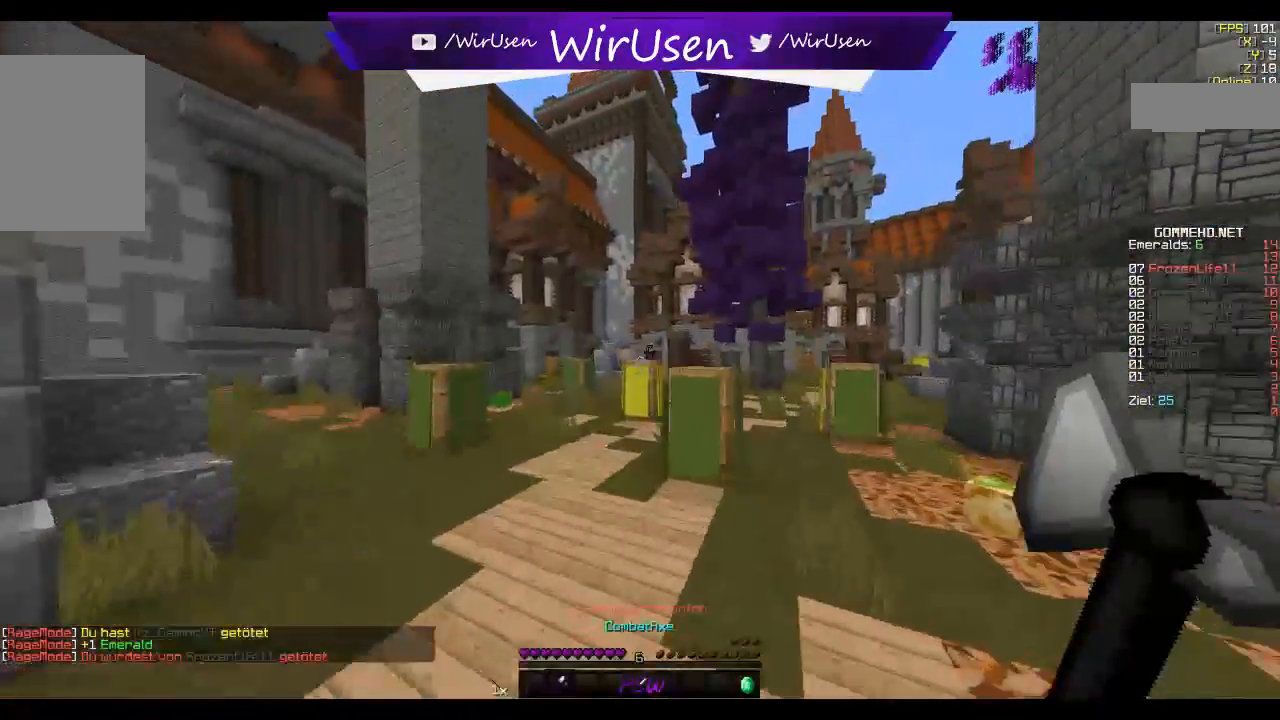
{"keys": ["a", "w"], "mouse": ["right"], "events": [[17, "mouse_right", "down"]]}
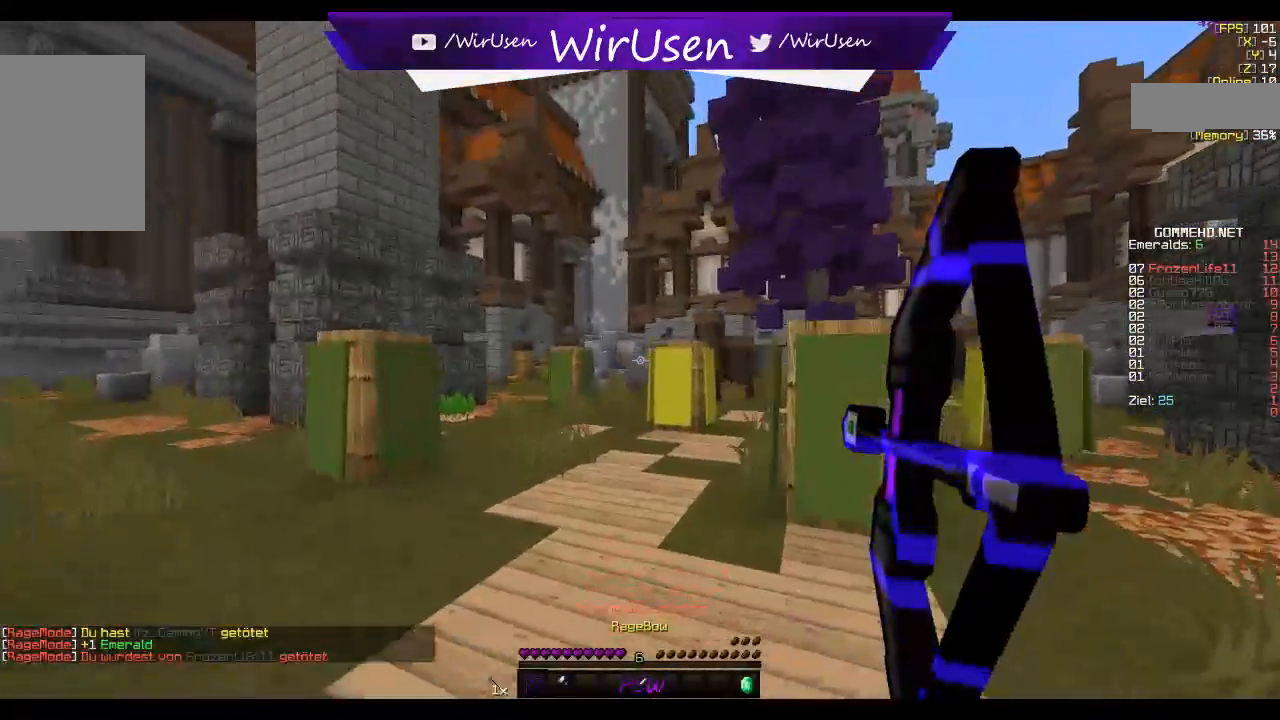
{"keys": ["a", "d", "w"], "mouse": ["right"], "events": [[484, "d", "down"]]}
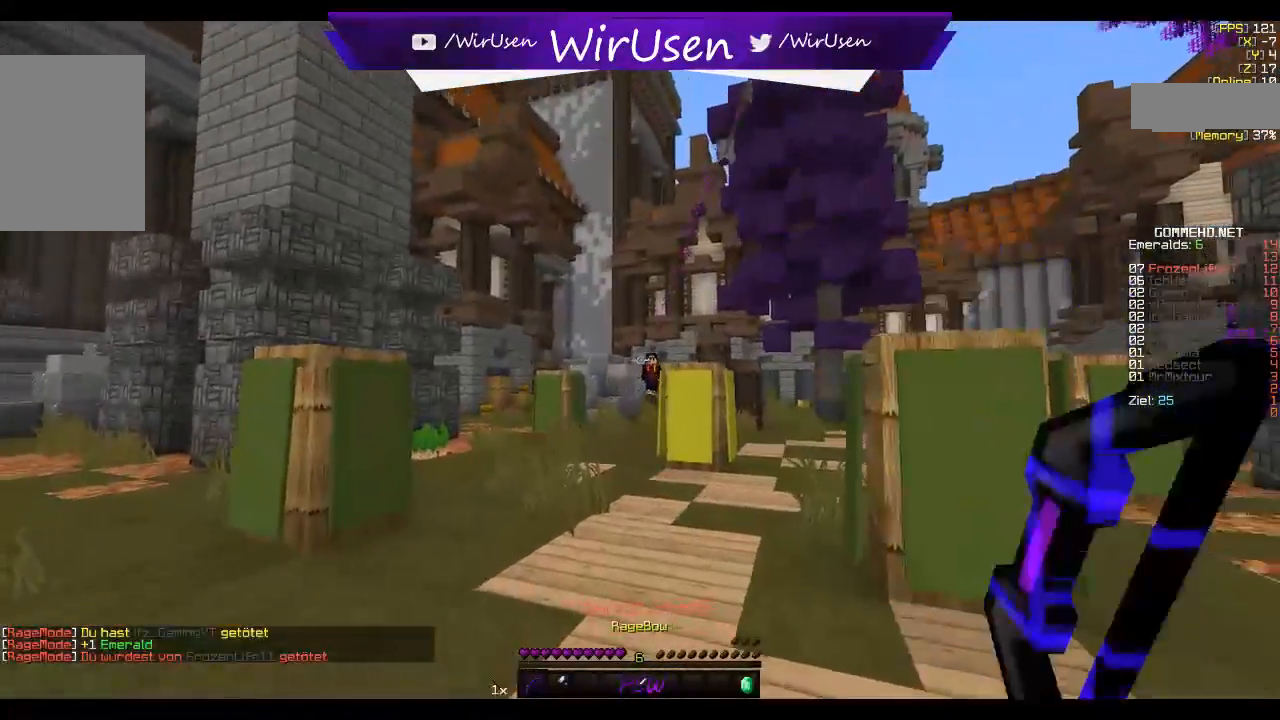
{"keys": ["w"], "mouse": [], "events": [[34, "mouse_right", "up"], [67, "a", "up"], [434, "d", "up"]]}
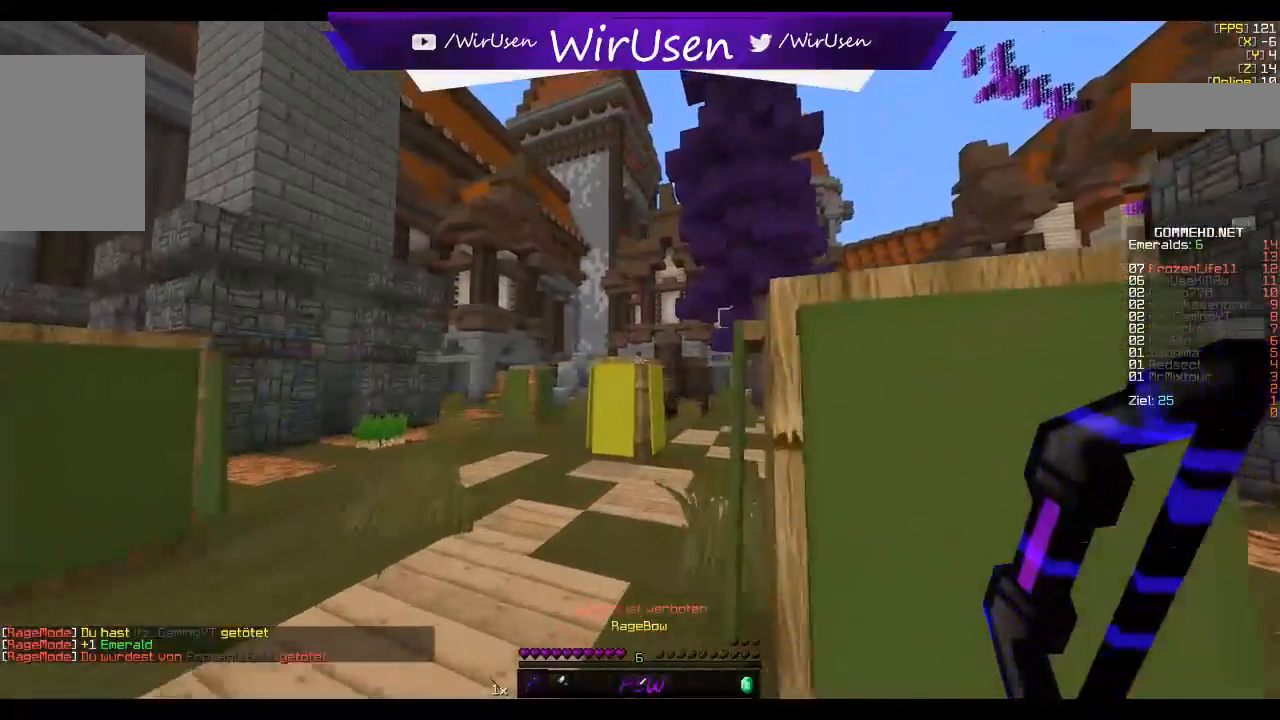
{"keys": ["a", "w"], "mouse": [], "events": [[84, "a", "down"]]}
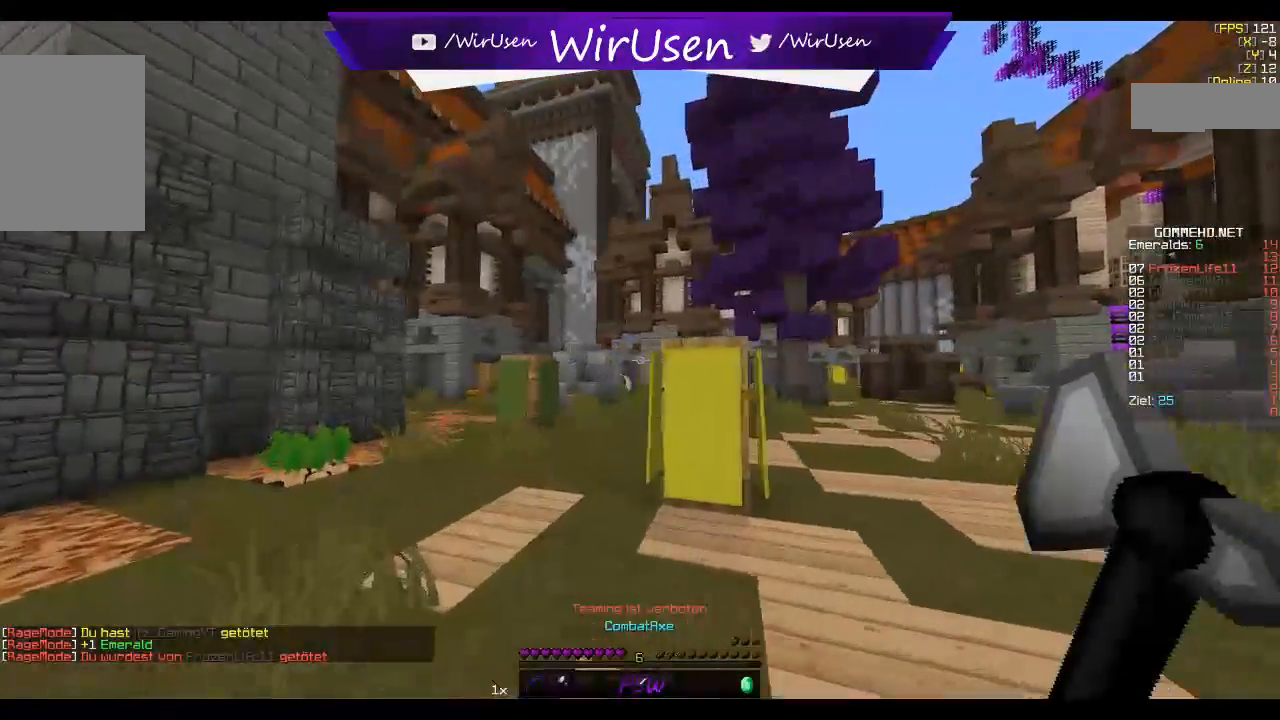
{"keys": ["d", "w"], "mouse": ["right"], "events": [[67, "d", "down"], [167, "mouse_right", "down"], [184, "a", "up"], [284, "mouse_right", "up"], [434, "mouse_right", "down"]]}
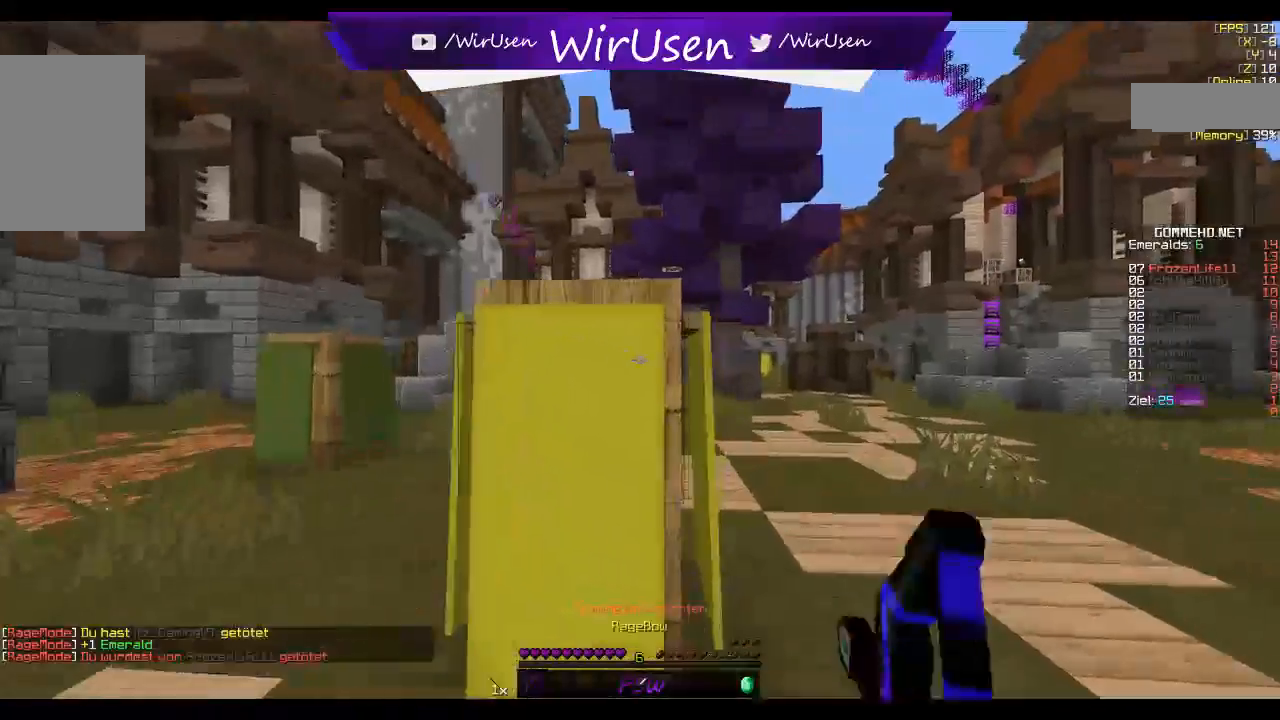
{"keys": ["d", "w"], "mouse": ["right"], "events": []}
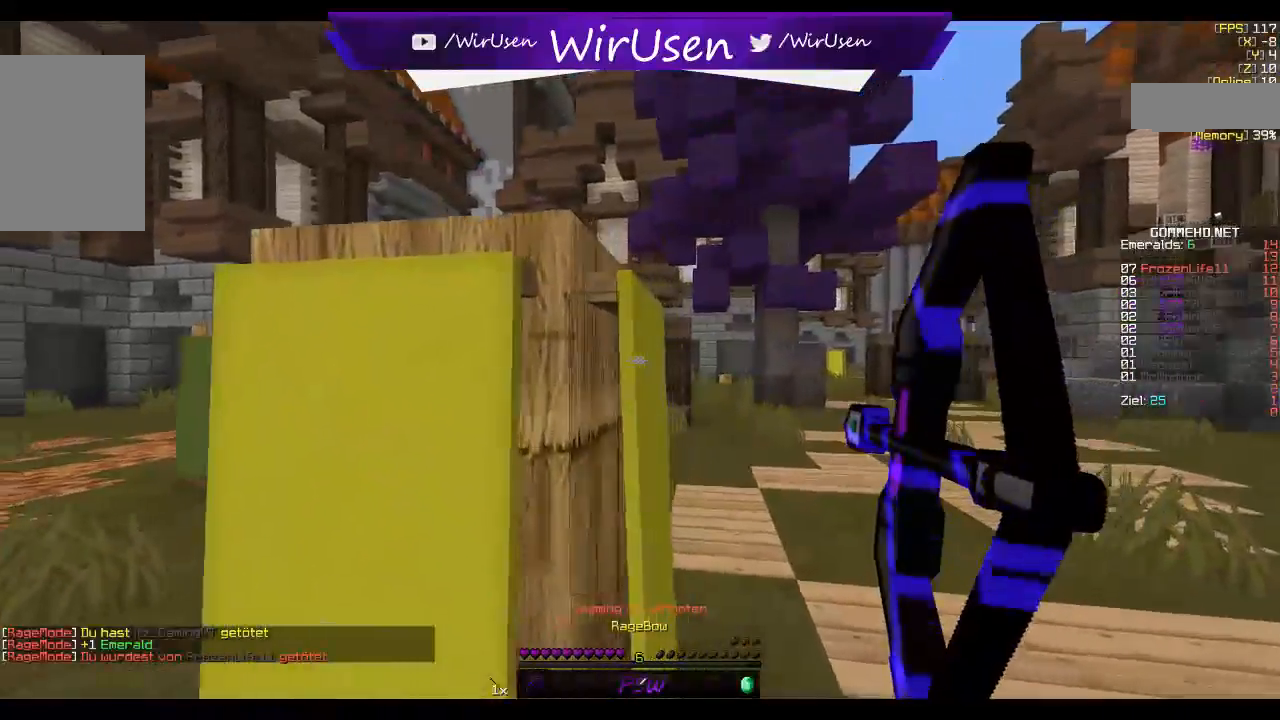
{"keys": ["d", "w"], "mouse": ["right"], "events": []}
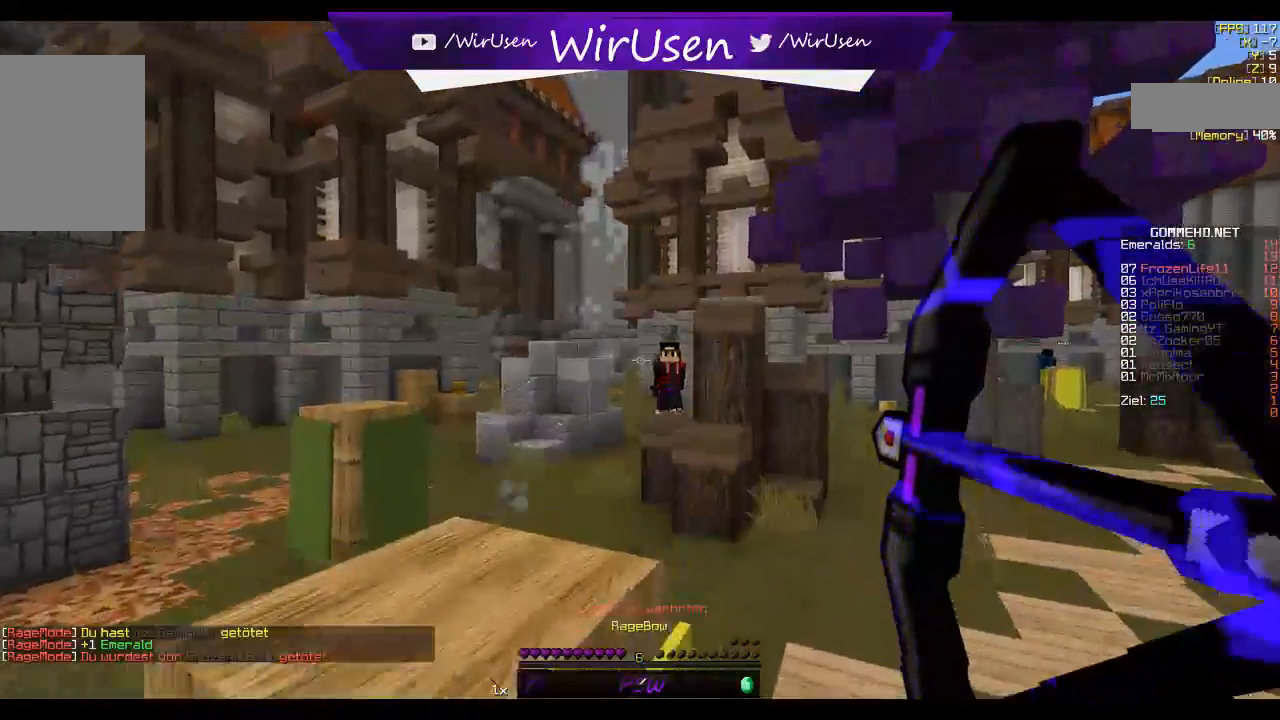
{"keys": ["d", "w"], "mouse": [], "events": [[100, "mouse_right", "up"]]}
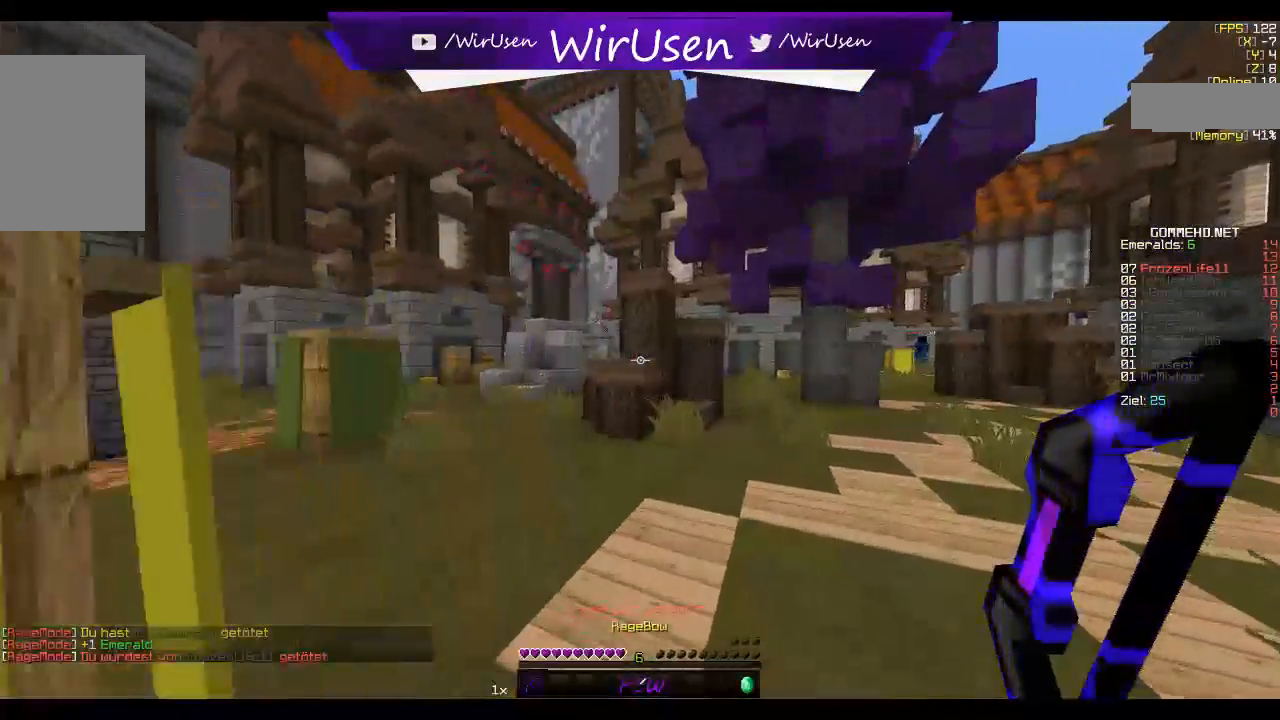
{"keys": ["d", "w"], "mouse": ["left", "right"], "events": [[134, "mouse_left", "down"], [134, "mouse_right", "down"]]}
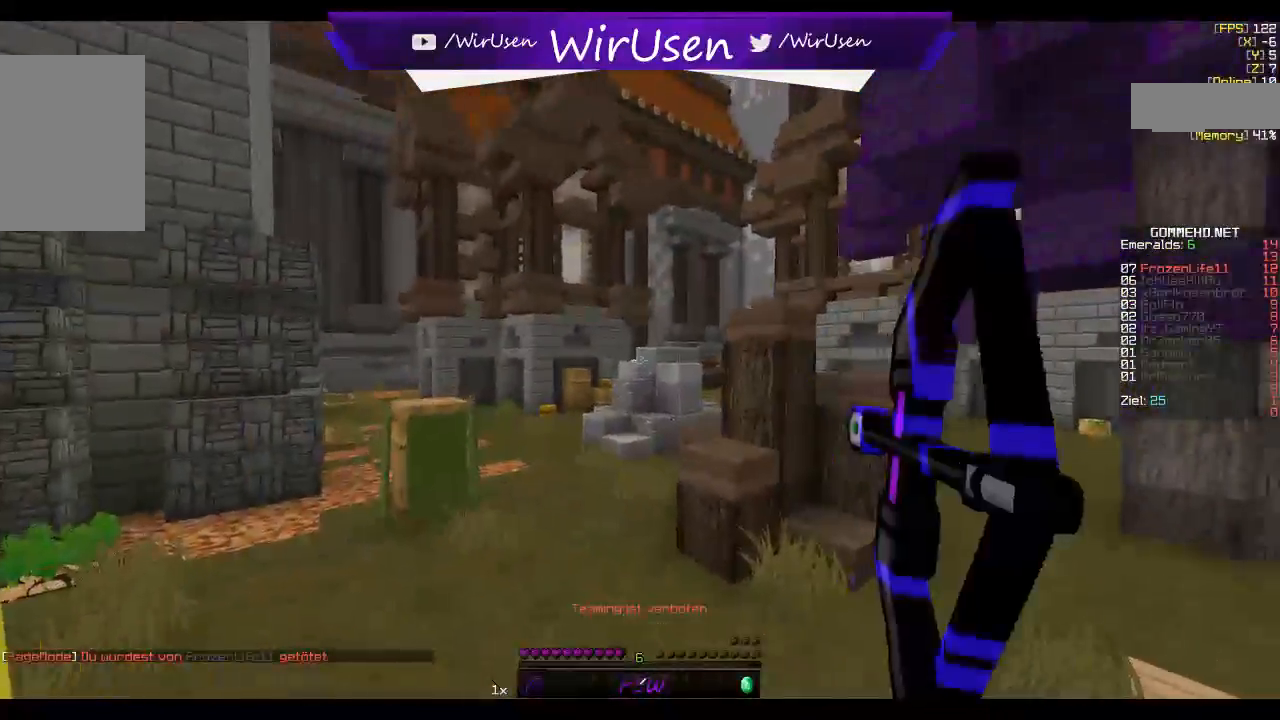
{"keys": ["d", "w"], "mouse": [], "events": [[134, "mouse_left", "up"], [134, "mouse_right", "up"]]}
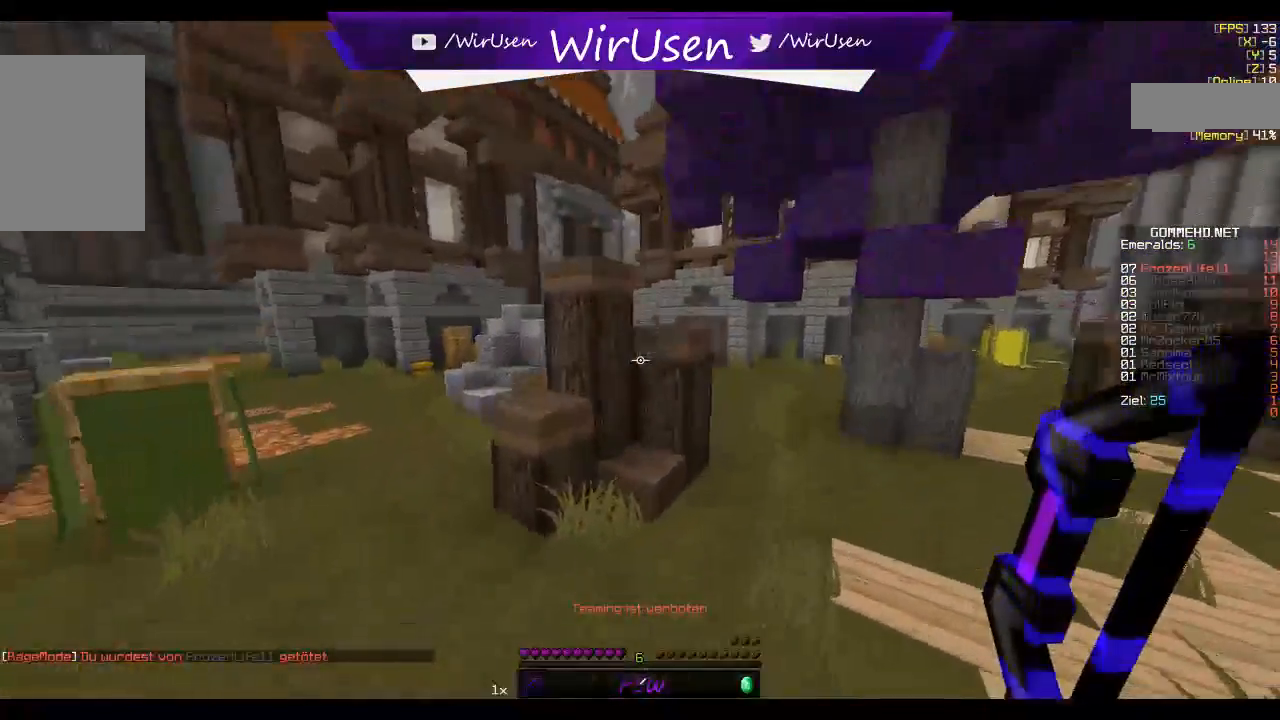
{"keys": ["d", "w"], "mouse": [], "events": []}
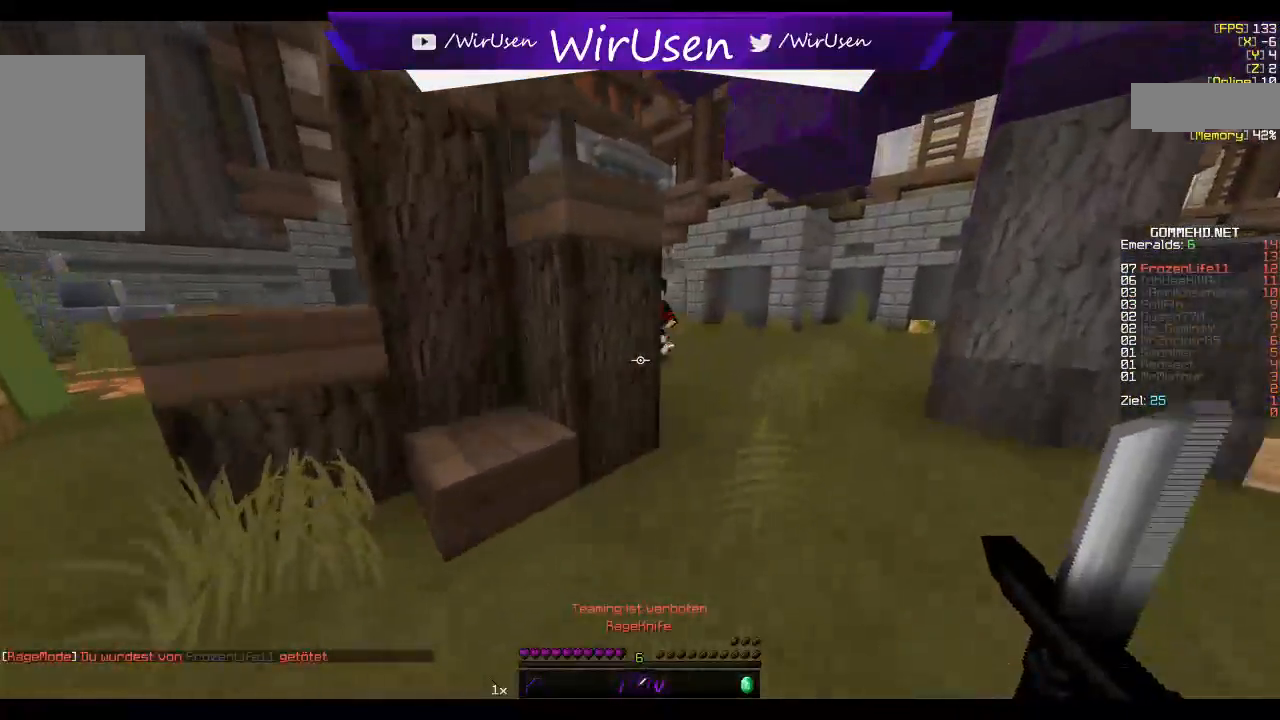
{"keys": ["d", "w"], "mouse": ["right"], "events": [[250, "mouse_right", "down"]]}
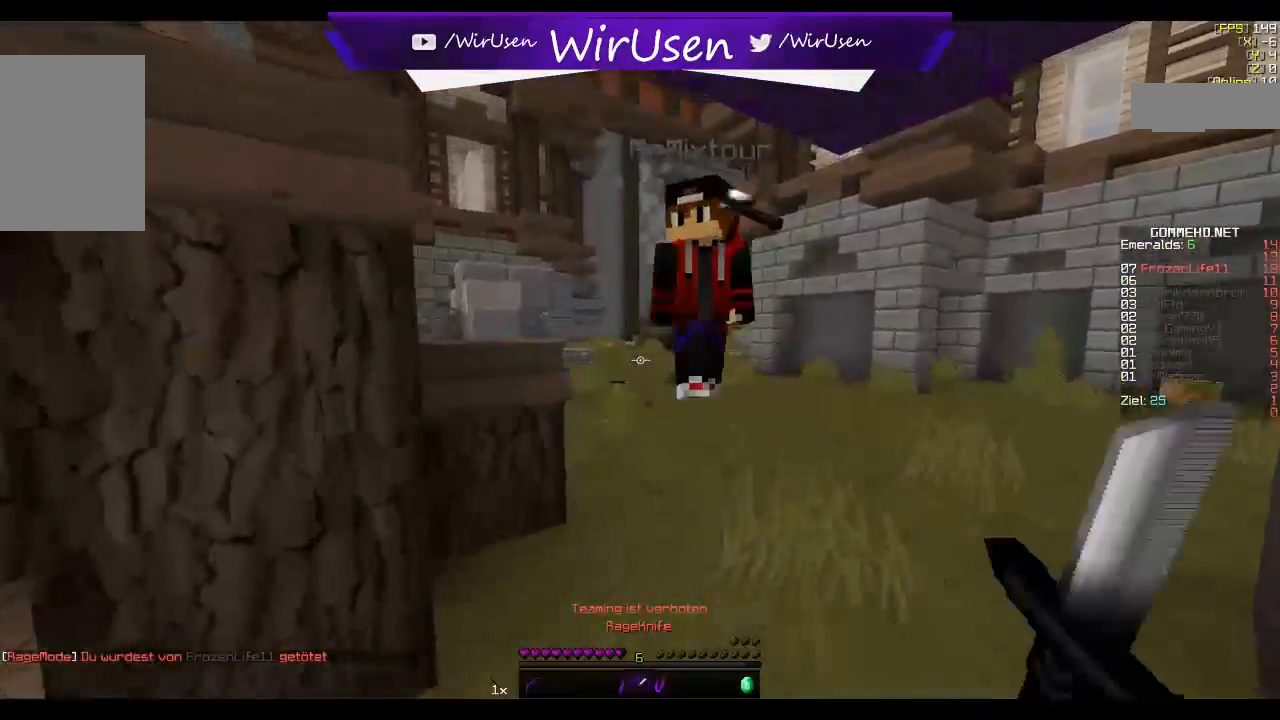
{"keys": ["d", "w"], "mouse": ["left"], "events": [[50, "mouse_left", "down"], [50, "mouse_right", "up"], [184, "mouse_left", "up"], [217, "mouse_left", "down"], [334, "mouse_left", "up"], [367, "mouse_left", "down"]]}
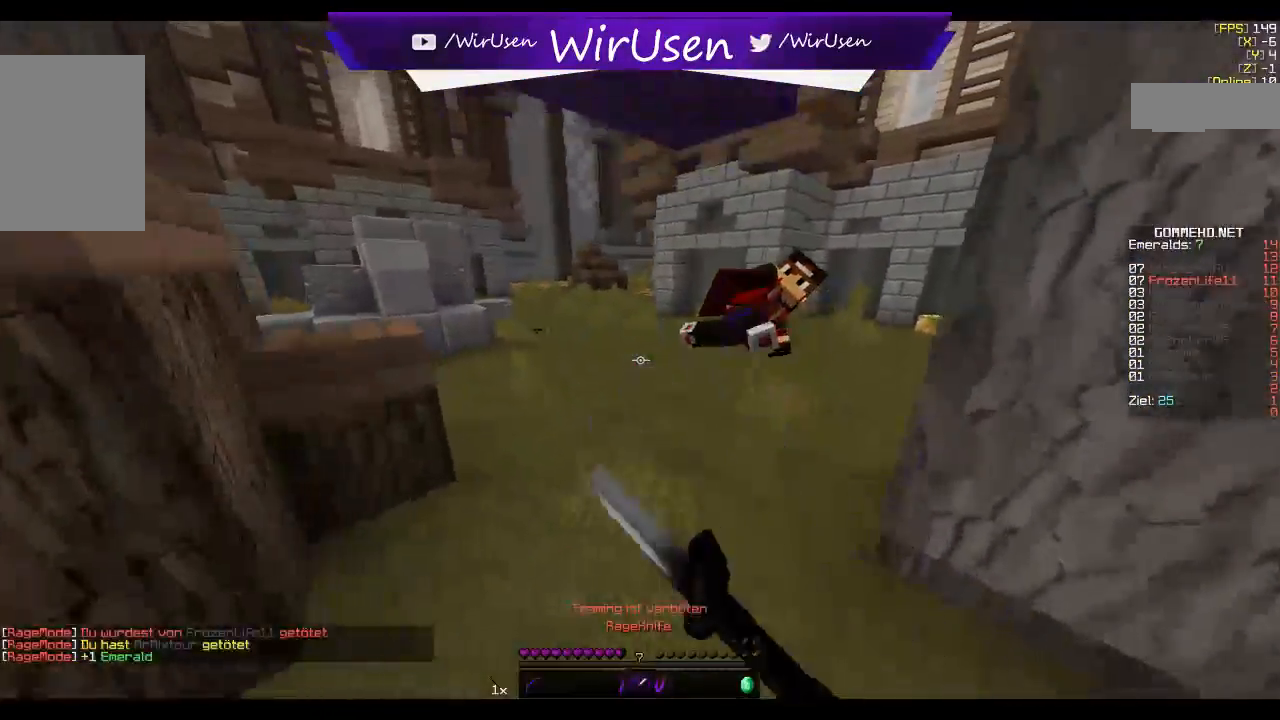
{"keys": ["w"], "mouse": []}
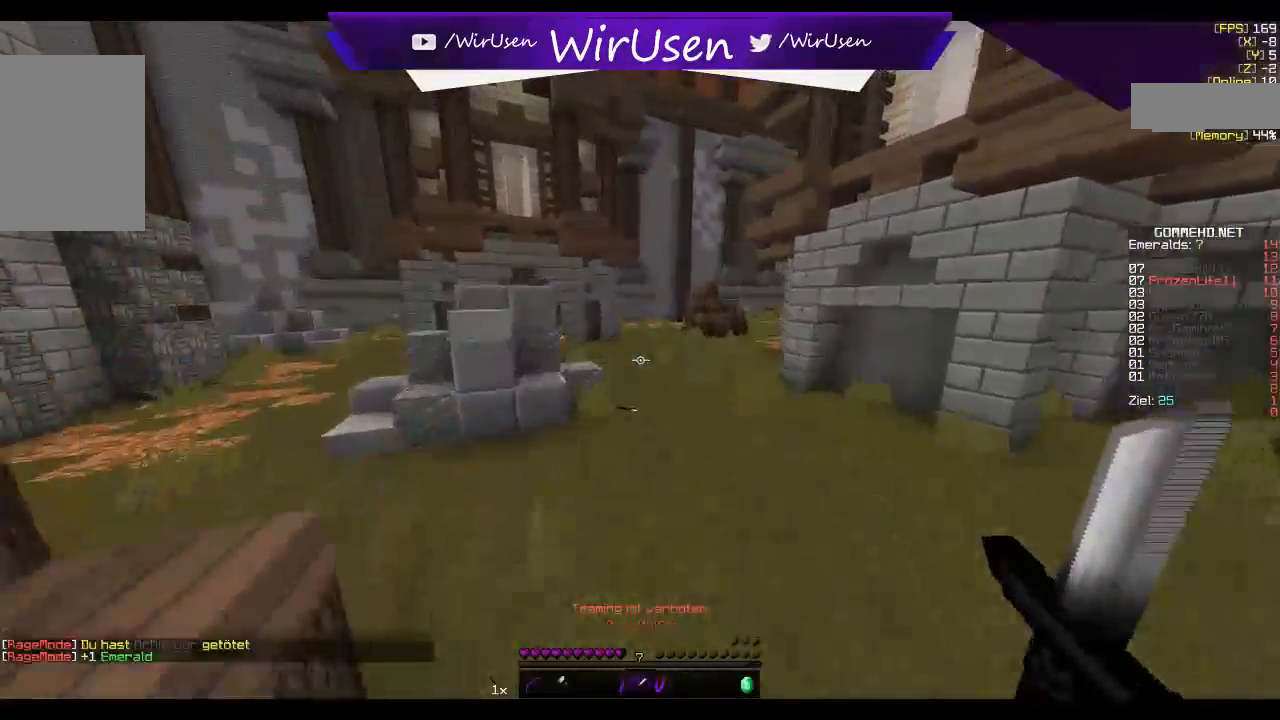
{"keys": ["w"], "mouse": [], "events": []}
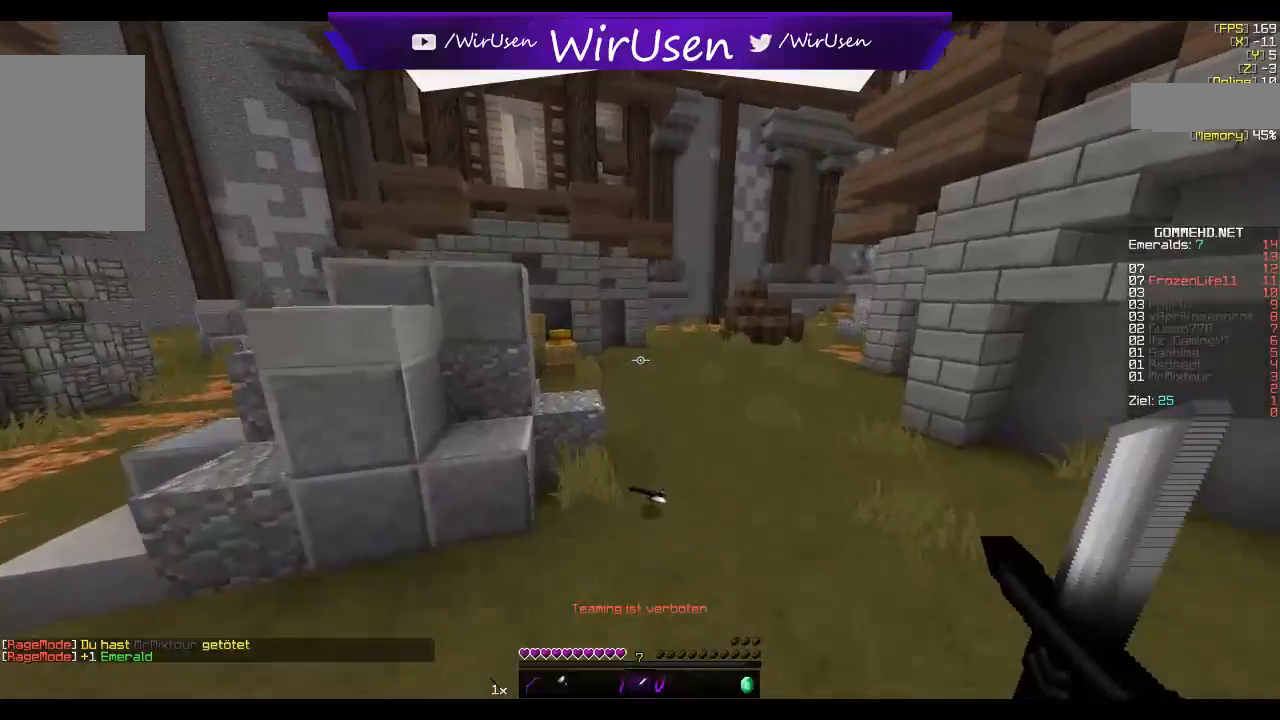
{"keys": ["a", "w"], "mouse": [], "events": [[200, "a", "down"]]}
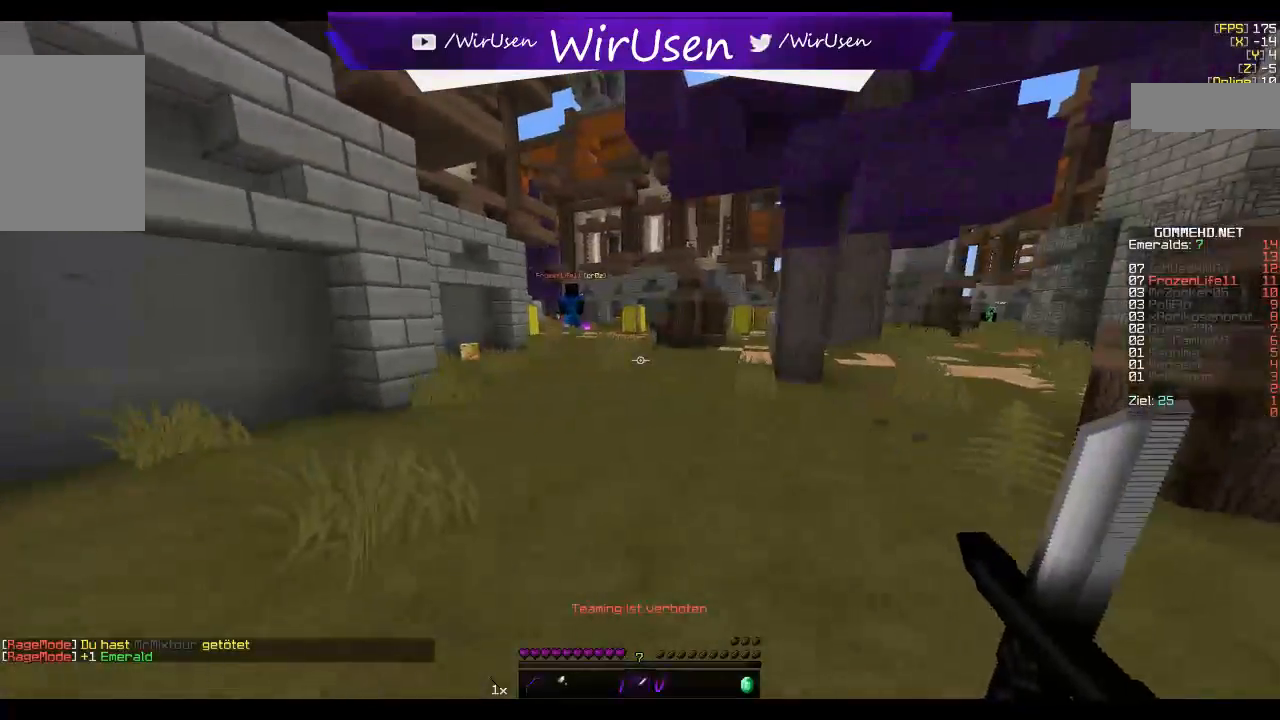
{"keys": ["a", "s"], "mouse": [], "events": [[234, "a", "up"], [300, "w", "up"], [367, "a", "down"], [417, "s", "down"]]}
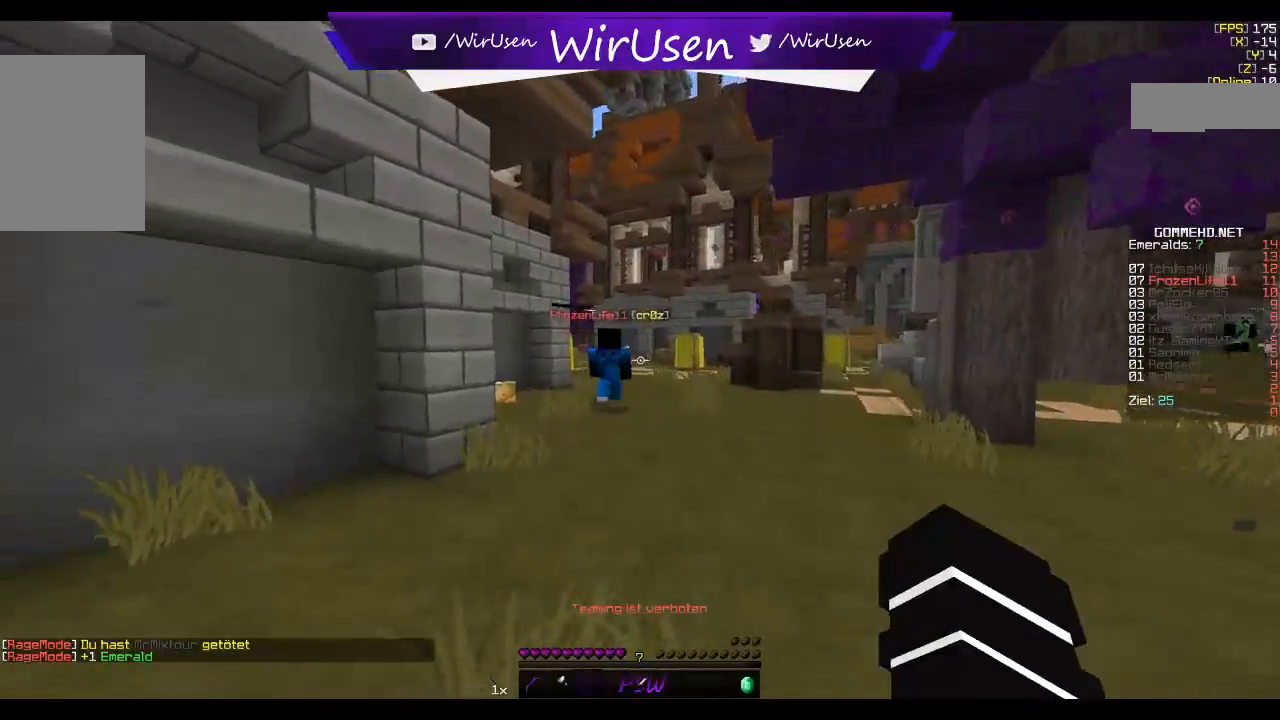
{"keys": ["a", "s"], "mouse": [], "events": [[117, "mouse_right", "down"], [267, "mouse_right", "up"]]}
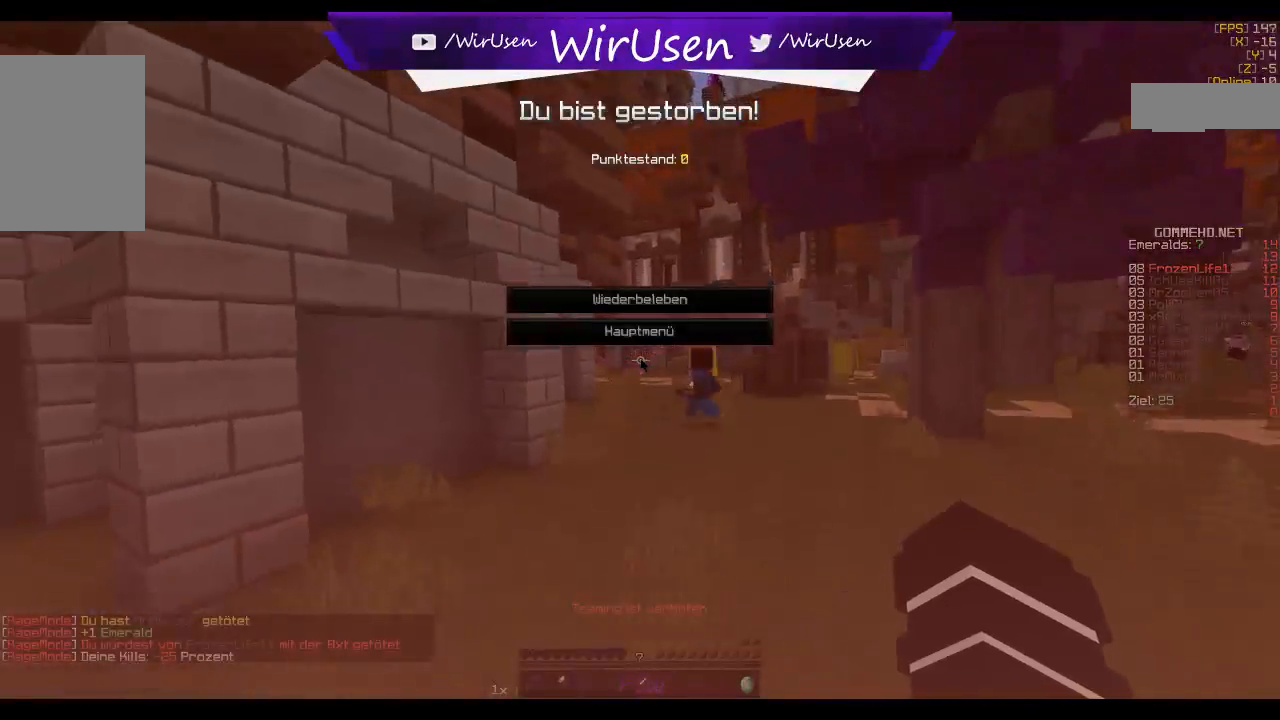
{"keys": ["w"], "mouse": []}
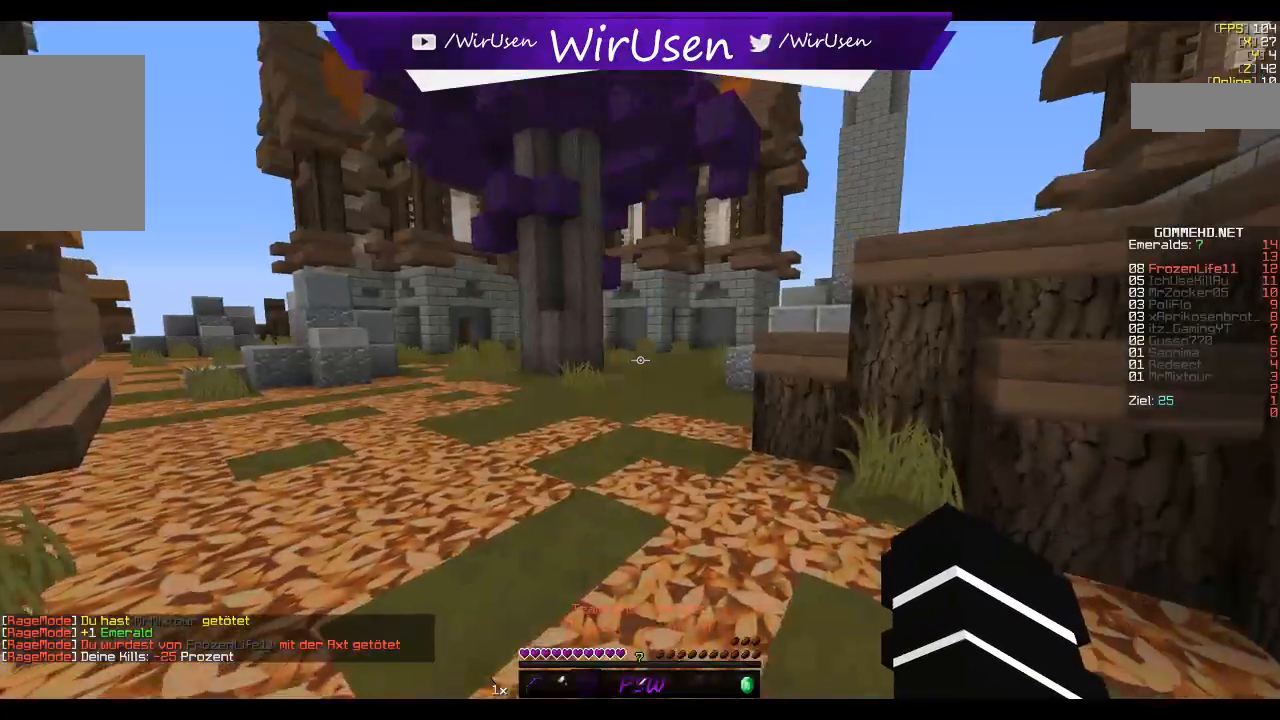
{"keys": ["w"], "mouse": [], "events": []}
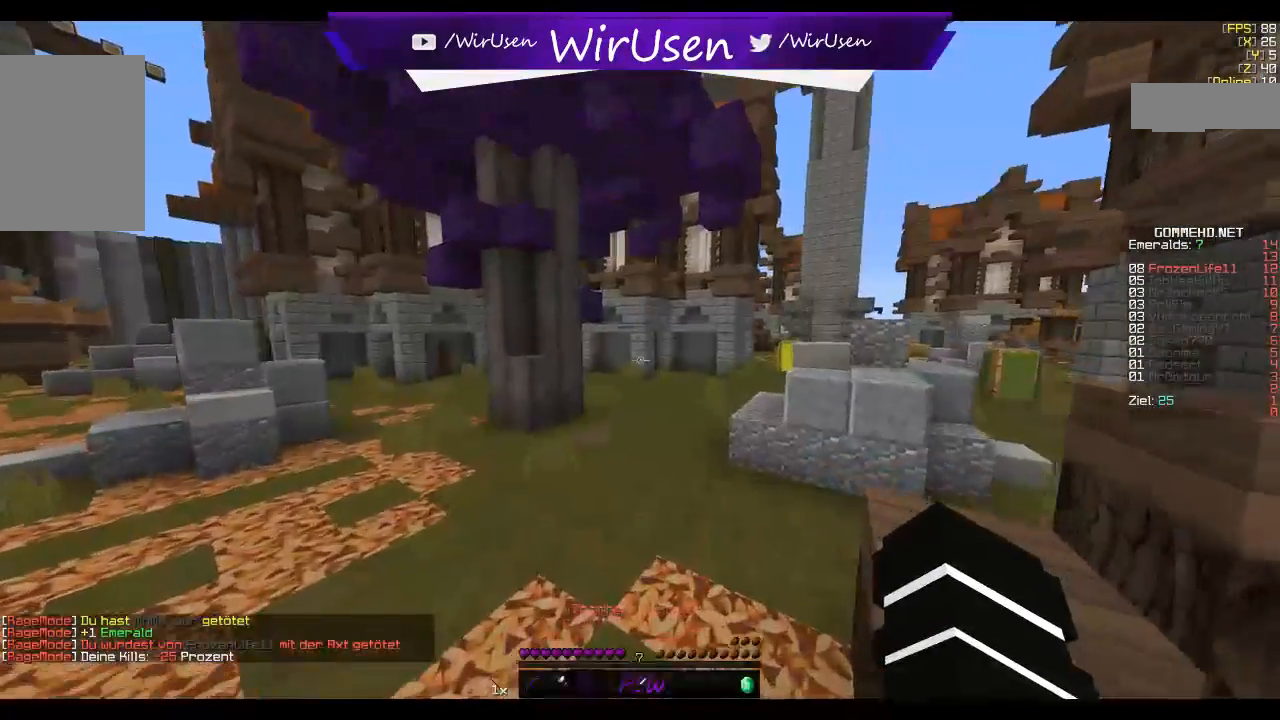
{"keys": ["w"], "mouse": [], "events": []}
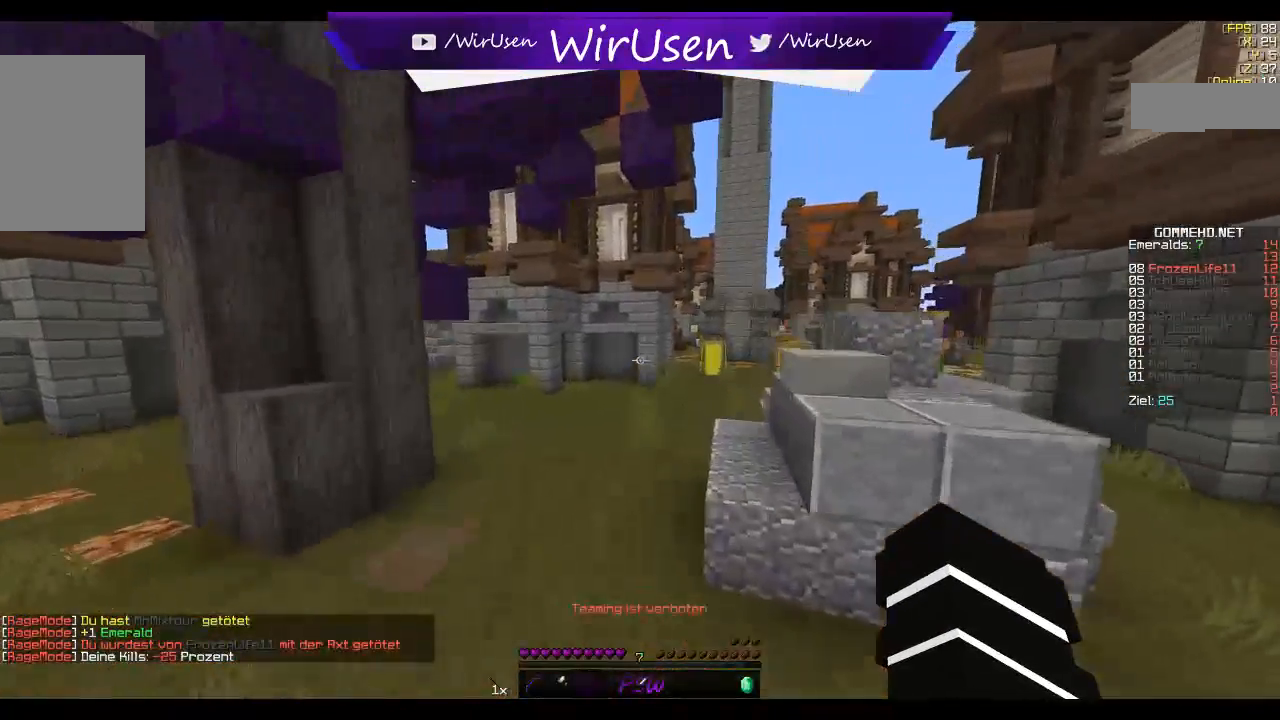
{"keys": ["w"], "mouse": [], "events": []}
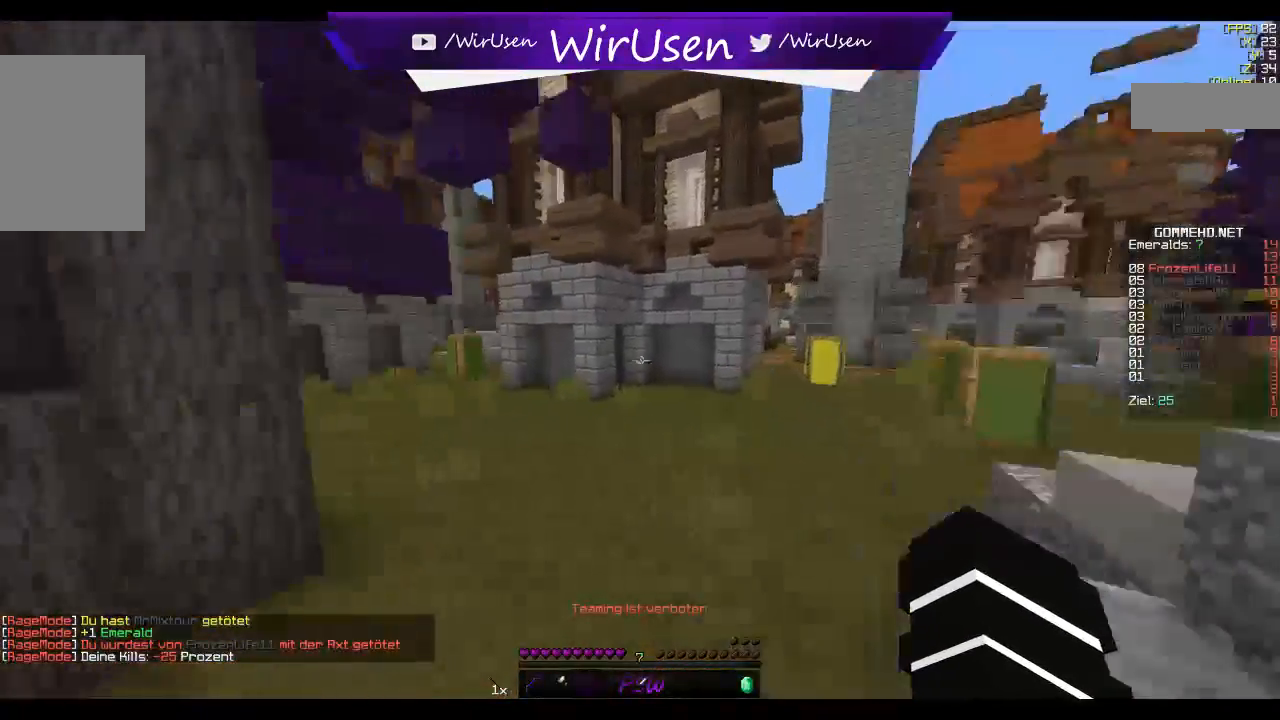
{"keys": ["a", "w"], "mouse": [], "events": [[384, "a", "down"]]}
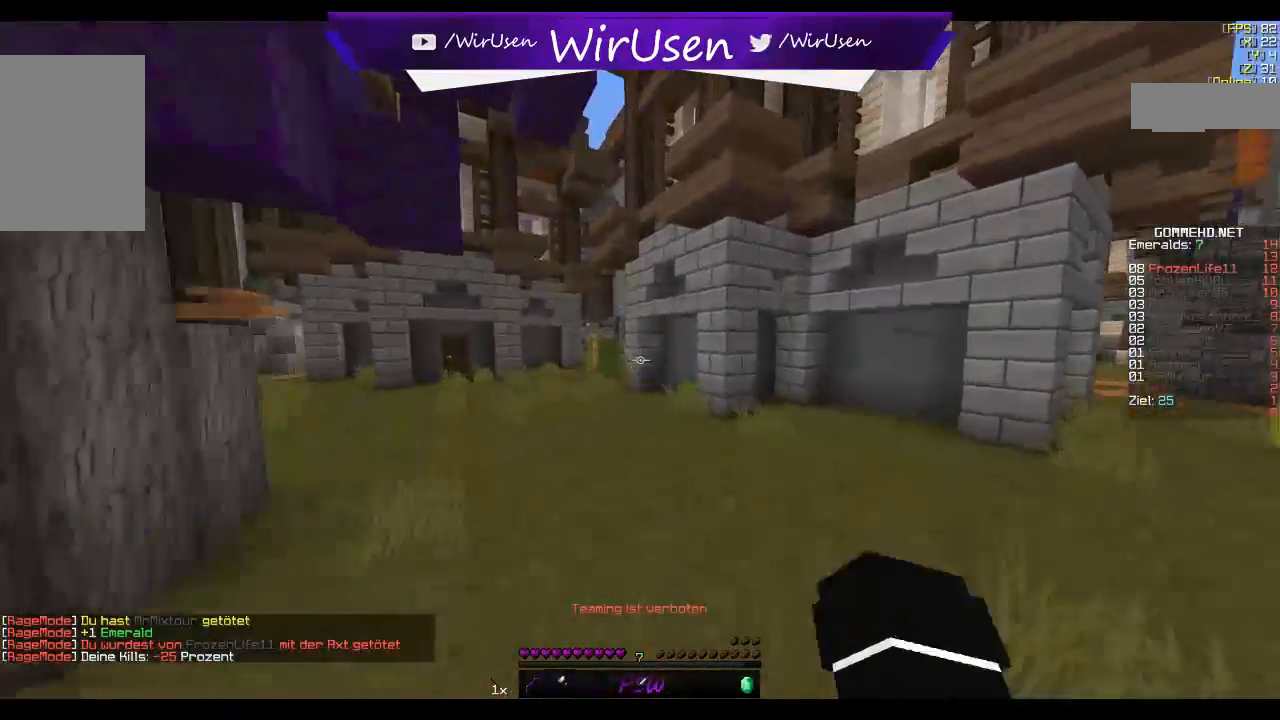
{"keys": ["a", "w"], "mouse": [], "events": []}
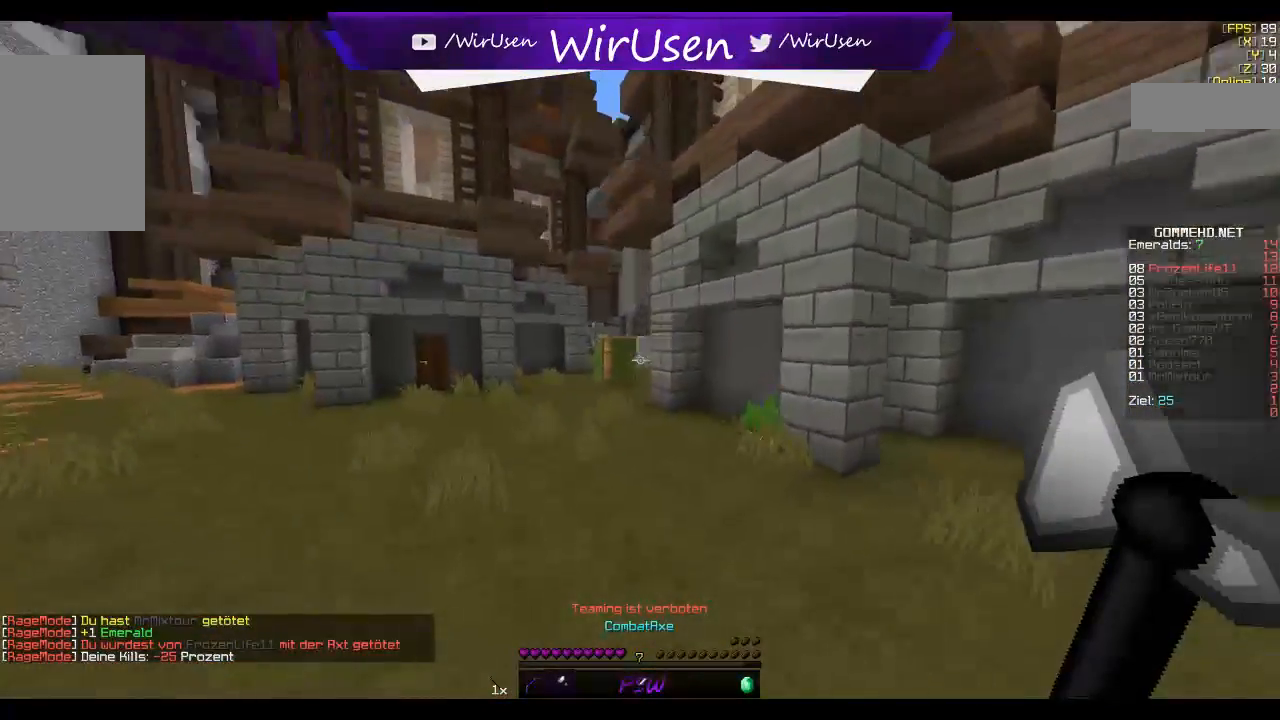
{"keys": ["w"], "mouse": [], "events": [[384, "a", "up"]]}
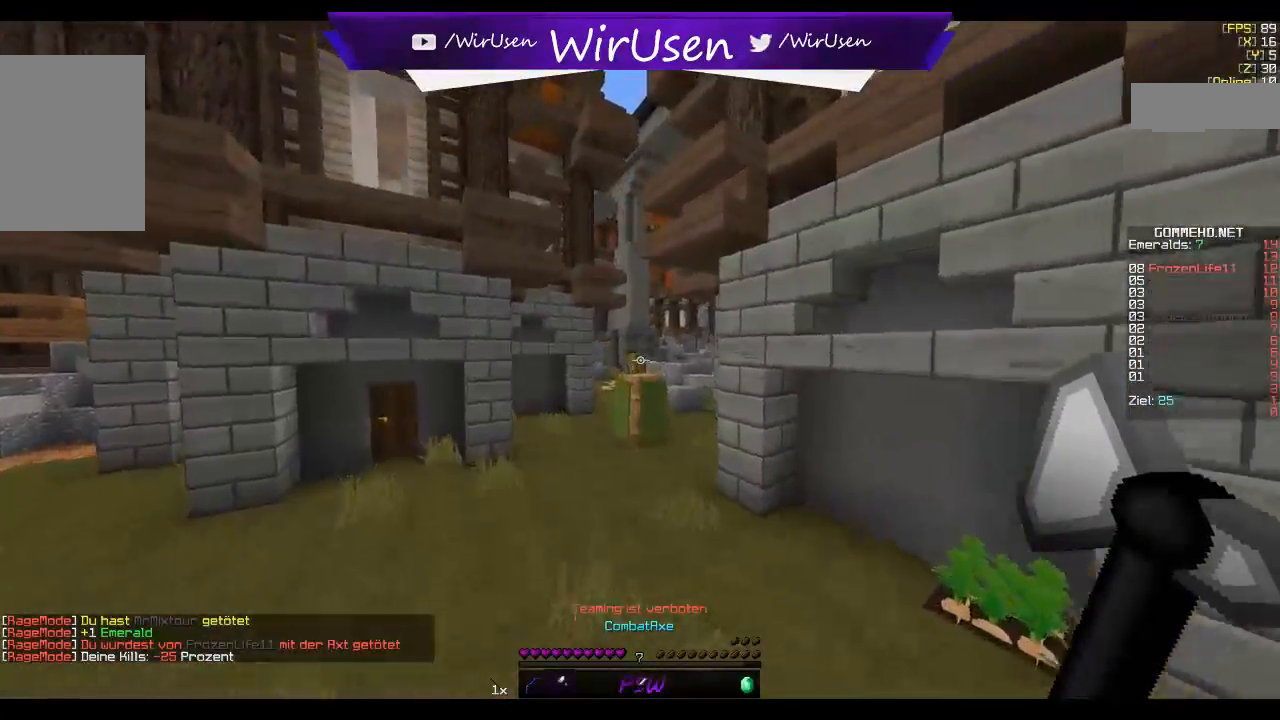
{"keys": ["a", "w"], "mouse": [], "events": [[434, "a", "down"]]}
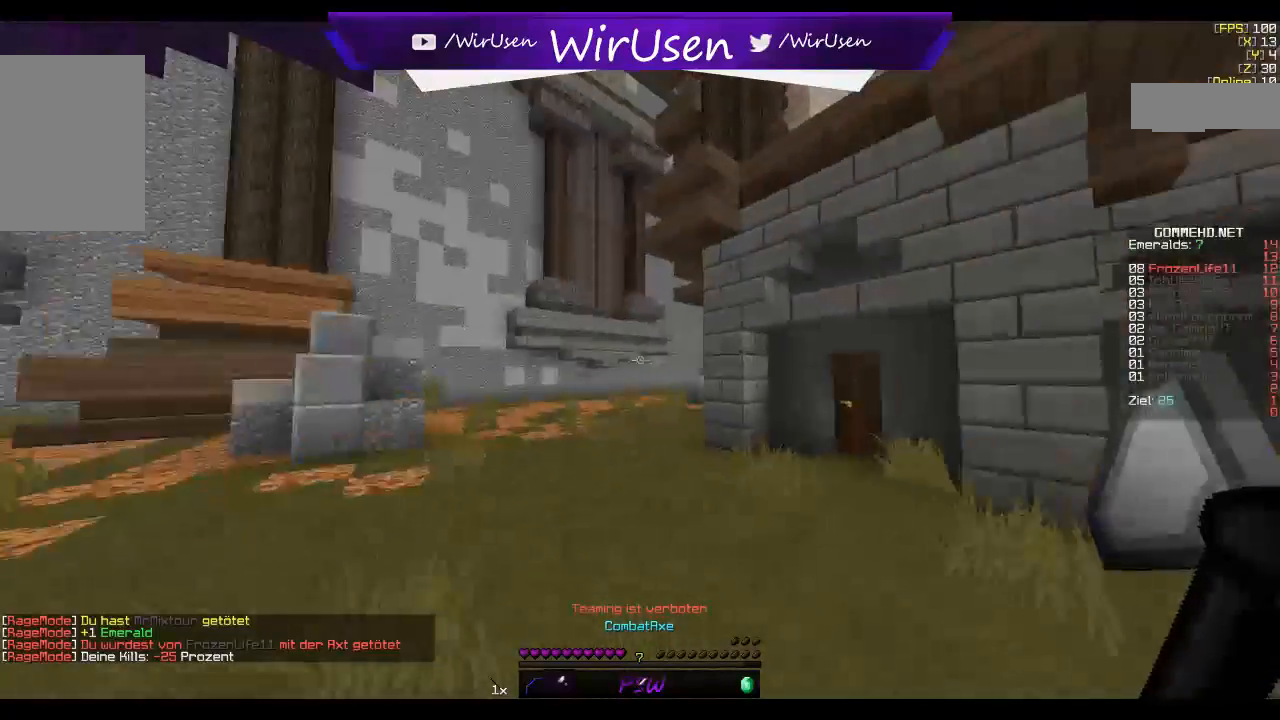
{"keys": ["a", "w"], "mouse": ["right"], "events": [[334, "mouse_right", "down"]]}